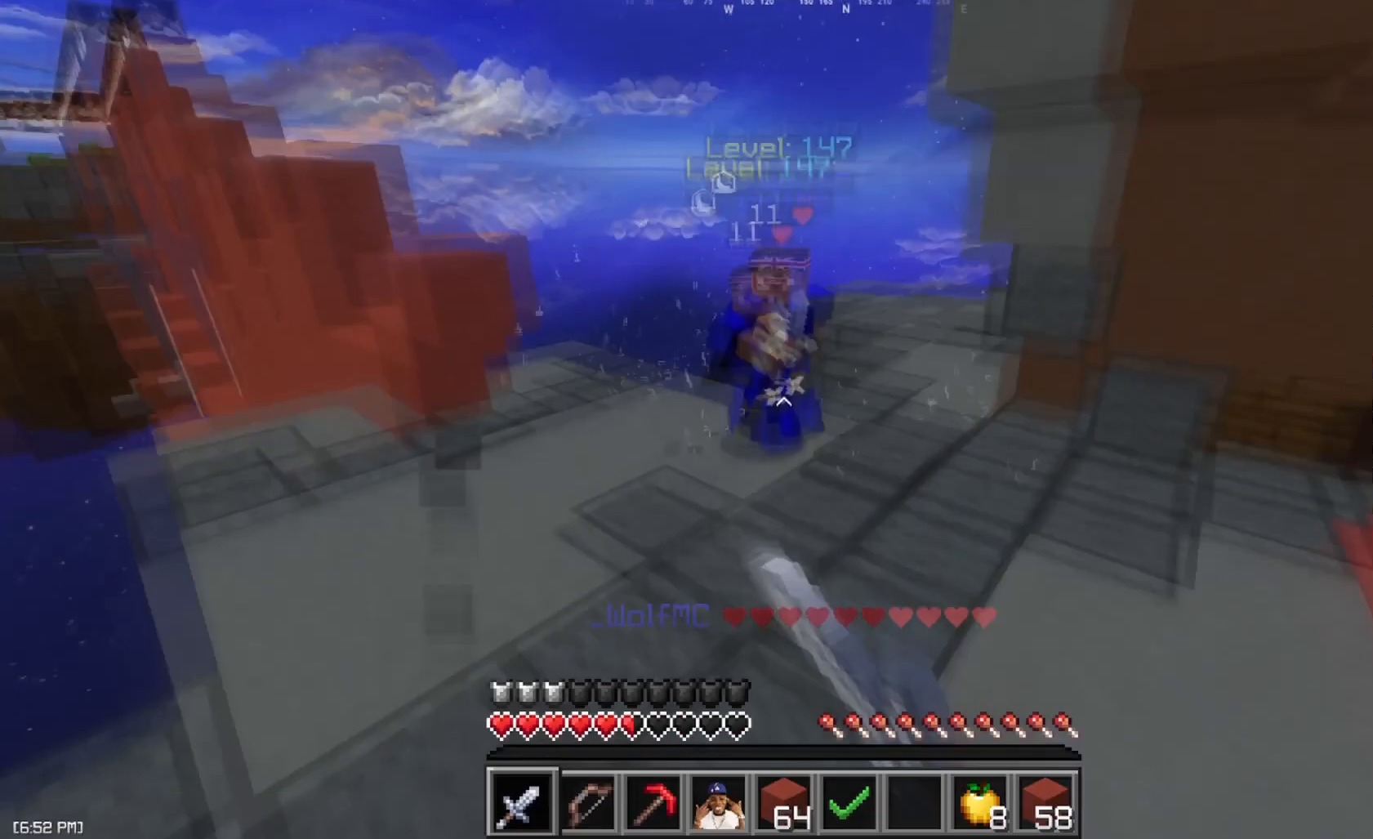
Gameplay with keyboard and mouse; each line is a JSON object with the keys and mouse buttons held at the frame after it. "events" lists presses ("down") and releases ("up") of "a", "d", "s", "space", "w", "mouse_left" and "mouse_right" between this image and that frame as [ms after this image, input, new state], when the widget could be followed in between. "mouse_left", "mouse_right" = the "left", "right" buttons of the "mouse" list. No other keys are recorded. Fast repeated clicks can show as one long hold. Mouse movement is not recorded.
{"keys": ["w"], "mouse": ["left"], "events": [[100, "mouse_left", "up"], [200, "mouse_left", "down"], [283, "mouse_left", "up"], [367, "mouse_left", "down"], [450, "mouse_left", "up"], [500, "mouse_left", "down"]]}
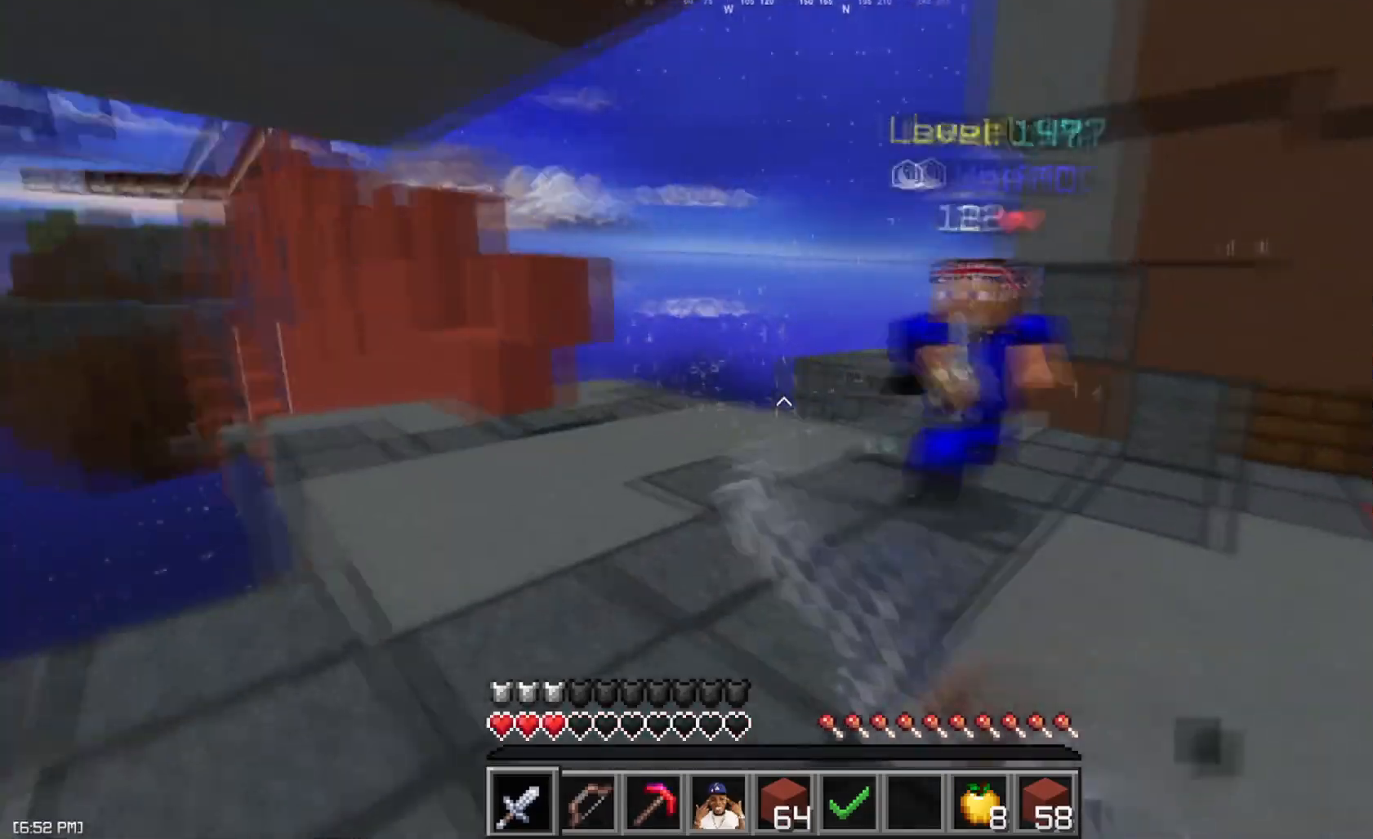
{"keys": ["d", "w"], "mouse": ["left"], "events": [[100, "mouse_left", "up"], [167, "mouse_left", "down"], [267, "mouse_left", "up"], [317, "d", "down"], [334, "mouse_left", "down"], [384, "mouse_left", "up"], [467, "mouse_left", "down"]]}
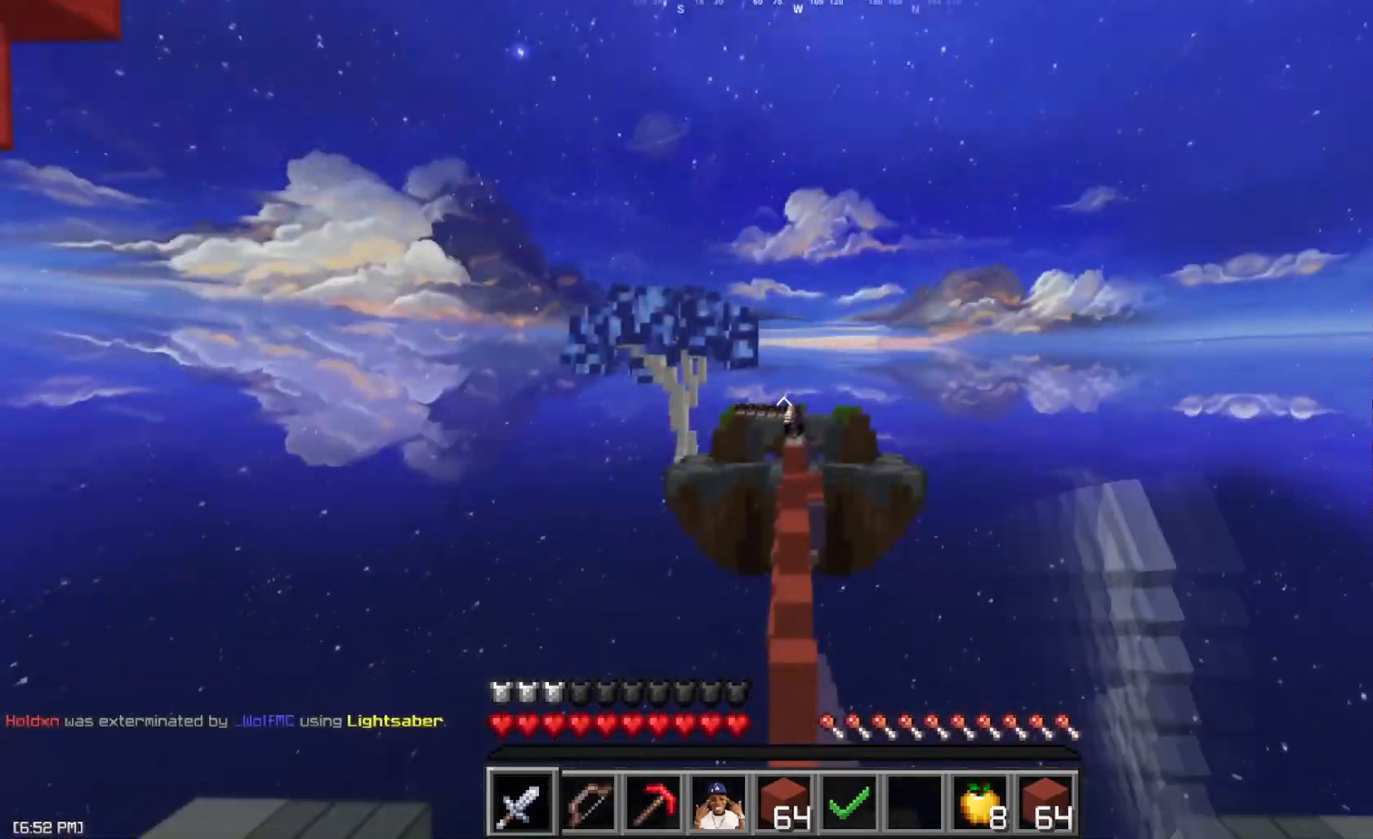
{"keys": ["w"], "mouse": [], "events": [[67, "mouse_left", "up"], [83, "d", "up"], [167, "mouse_left", "down"], [233, "mouse_left", "up"]]}
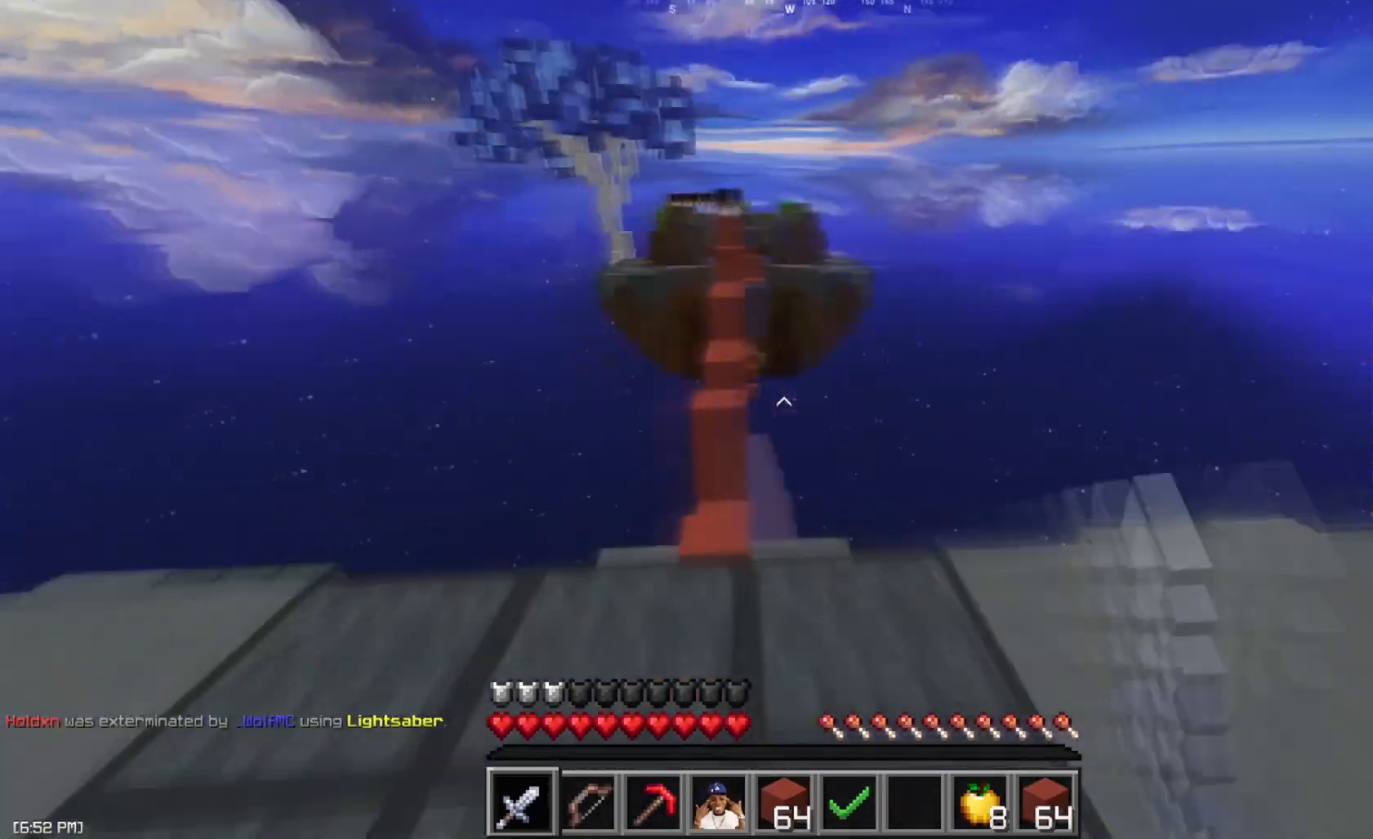
{"keys": ["space", "w"], "mouse": ["left"], "events": [[251, "a", "down"], [284, "space", "down"], [367, "a", "up"], [401, "mouse_left", "down"], [467, "mouse_left", "up"], [484, "mouse_left", "down"]]}
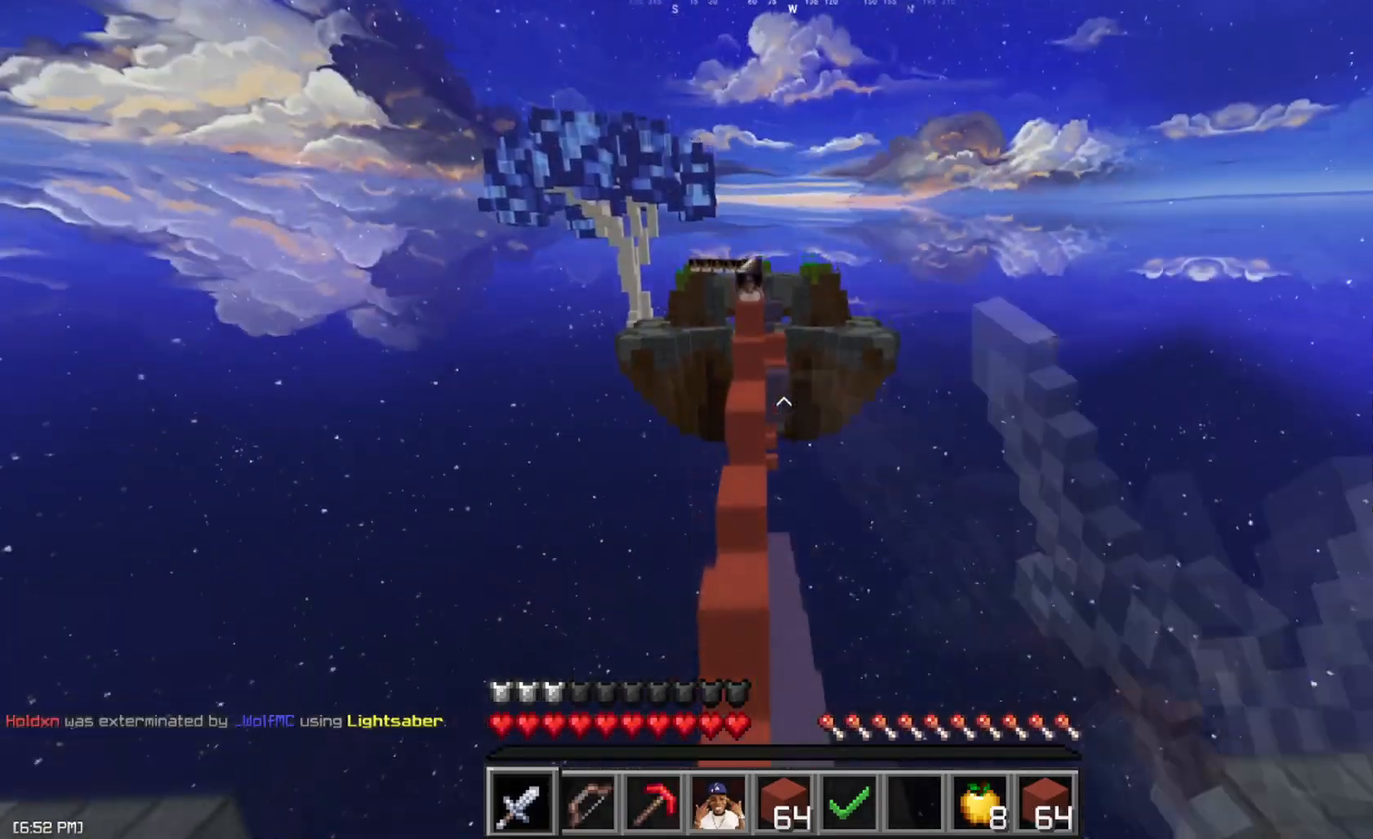
{"keys": [], "mouse": [], "events": [[16, "space", "up"], [67, "mouse_left", "up"], [117, "mouse_left", "down"], [267, "mouse_left", "up"], [384, "w", "up"]]}
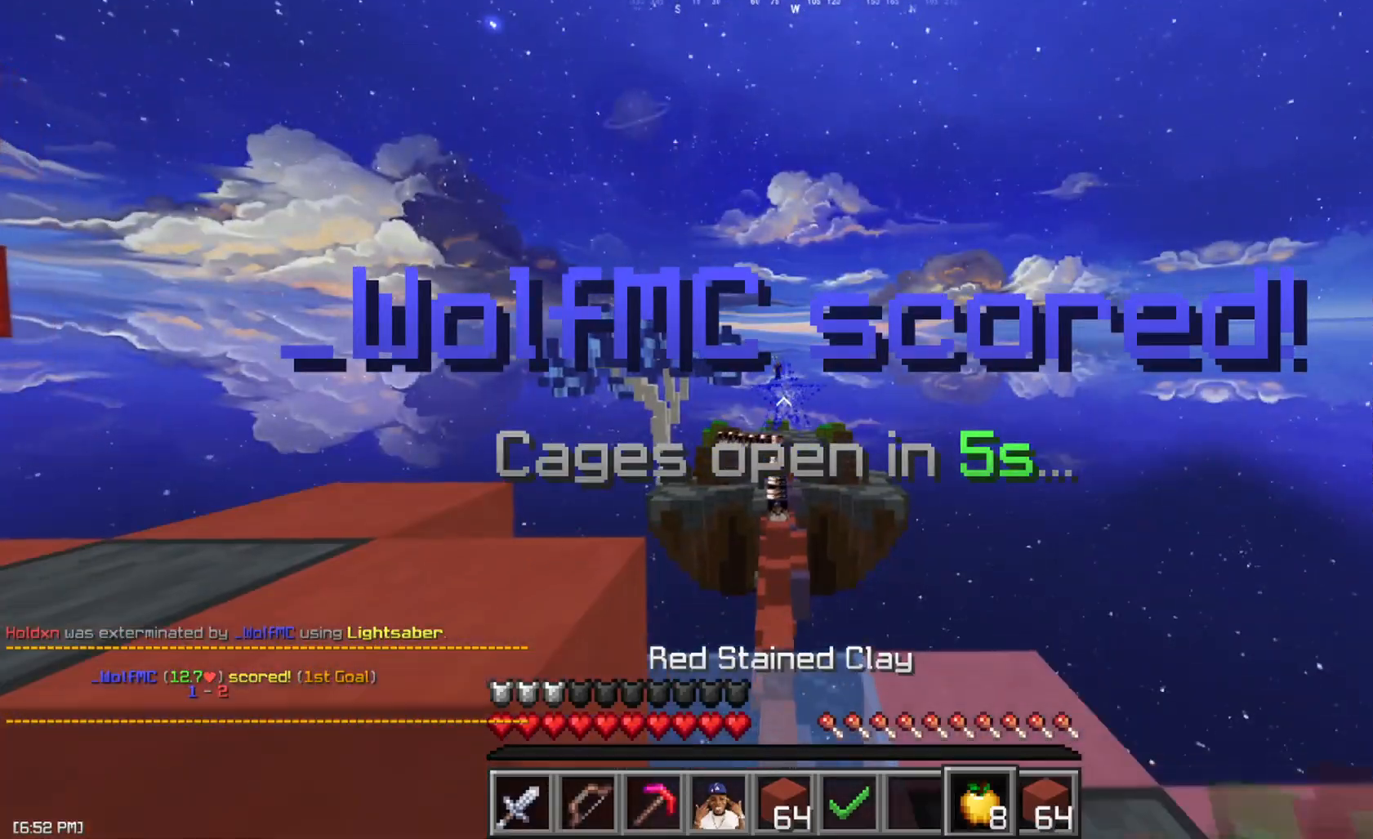
{"keys": [], "mouse": ["left", "right"], "events": [[50, "mouse_left", "down"], [50, "mouse_right", "down"]]}
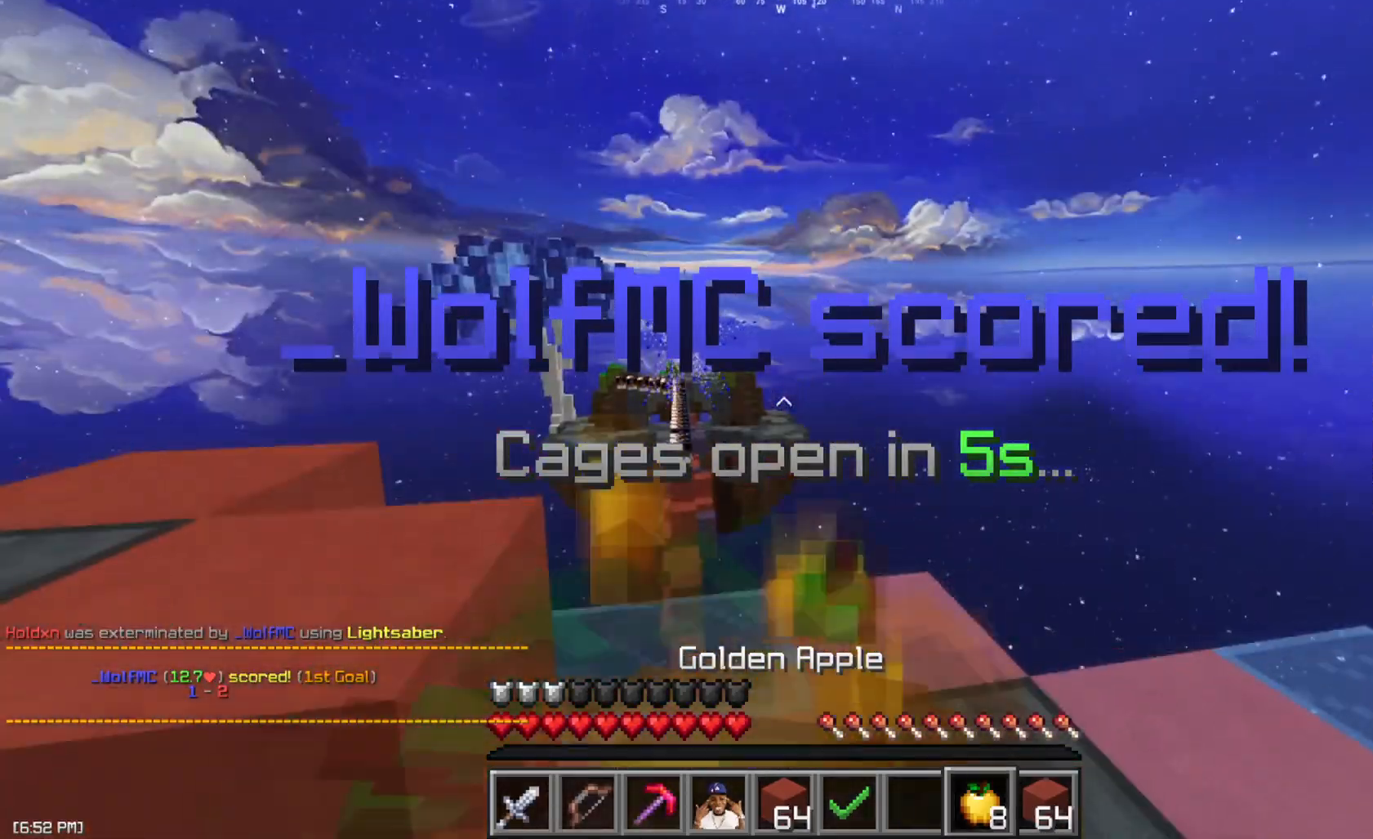
{"keys": [], "mouse": ["left", "right"], "events": []}
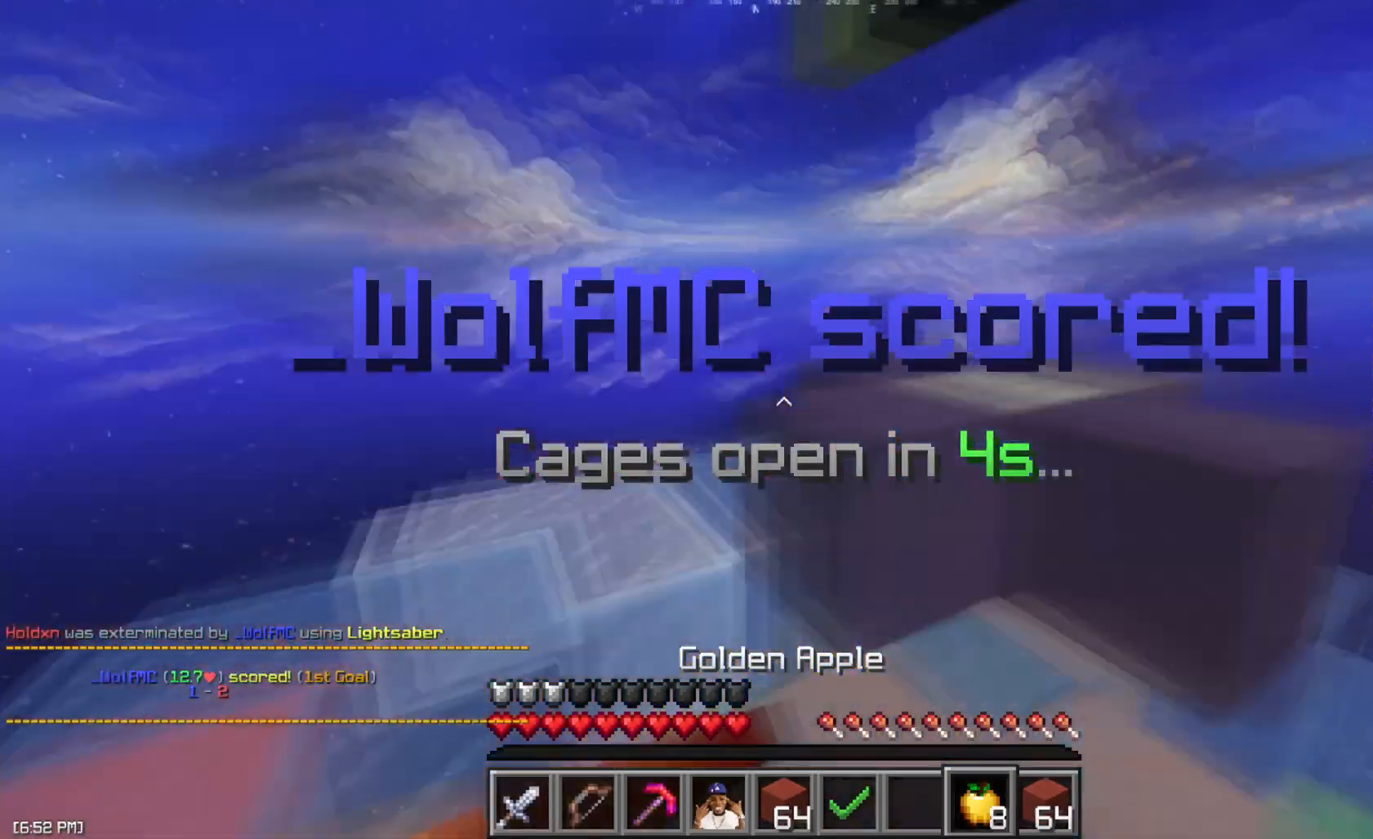
{"keys": ["d", "w"], "mouse": ["left", "right"], "events": [[17, "d", "down"], [34, "w", "down"]]}
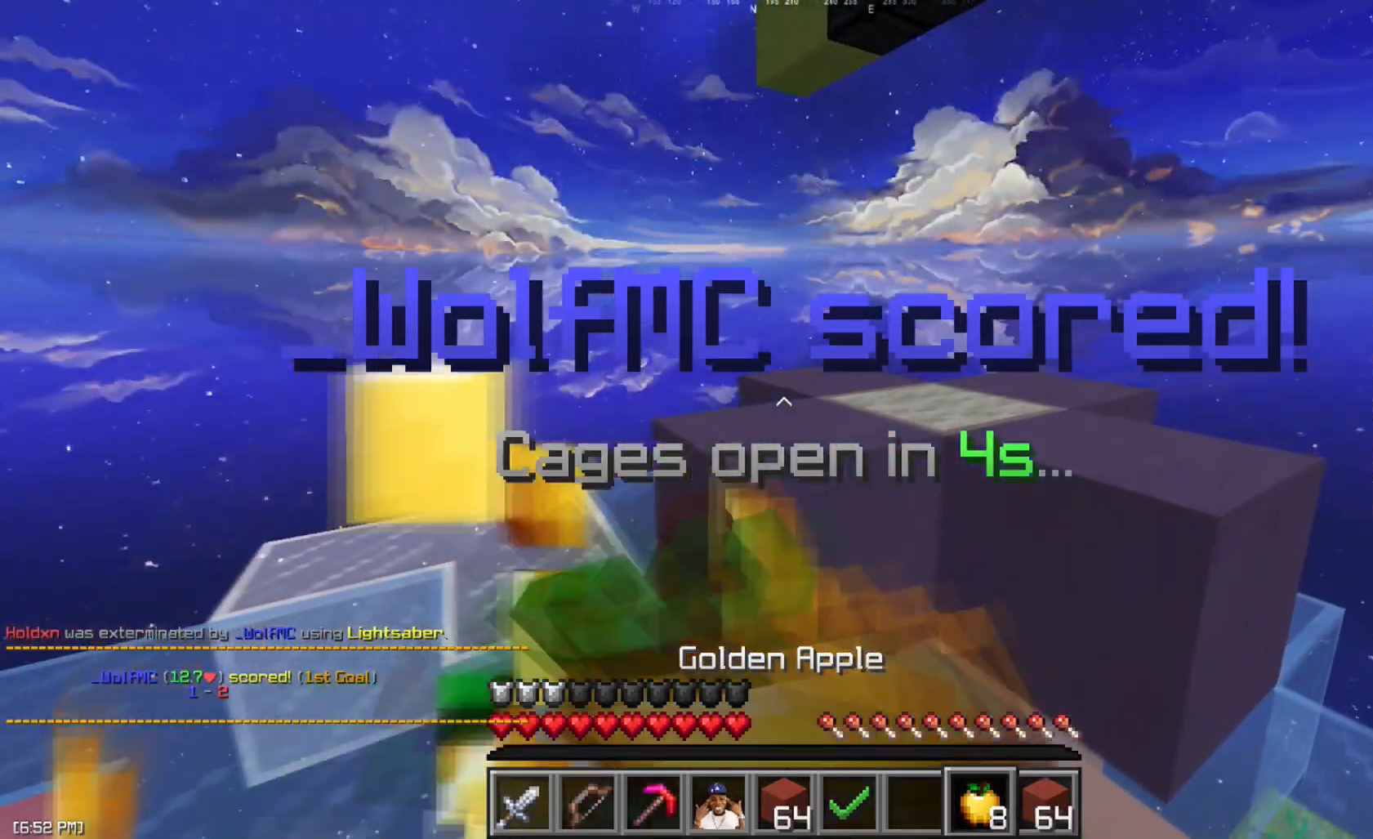
{"keys": ["d", "w"], "mouse": ["left", "right"], "events": []}
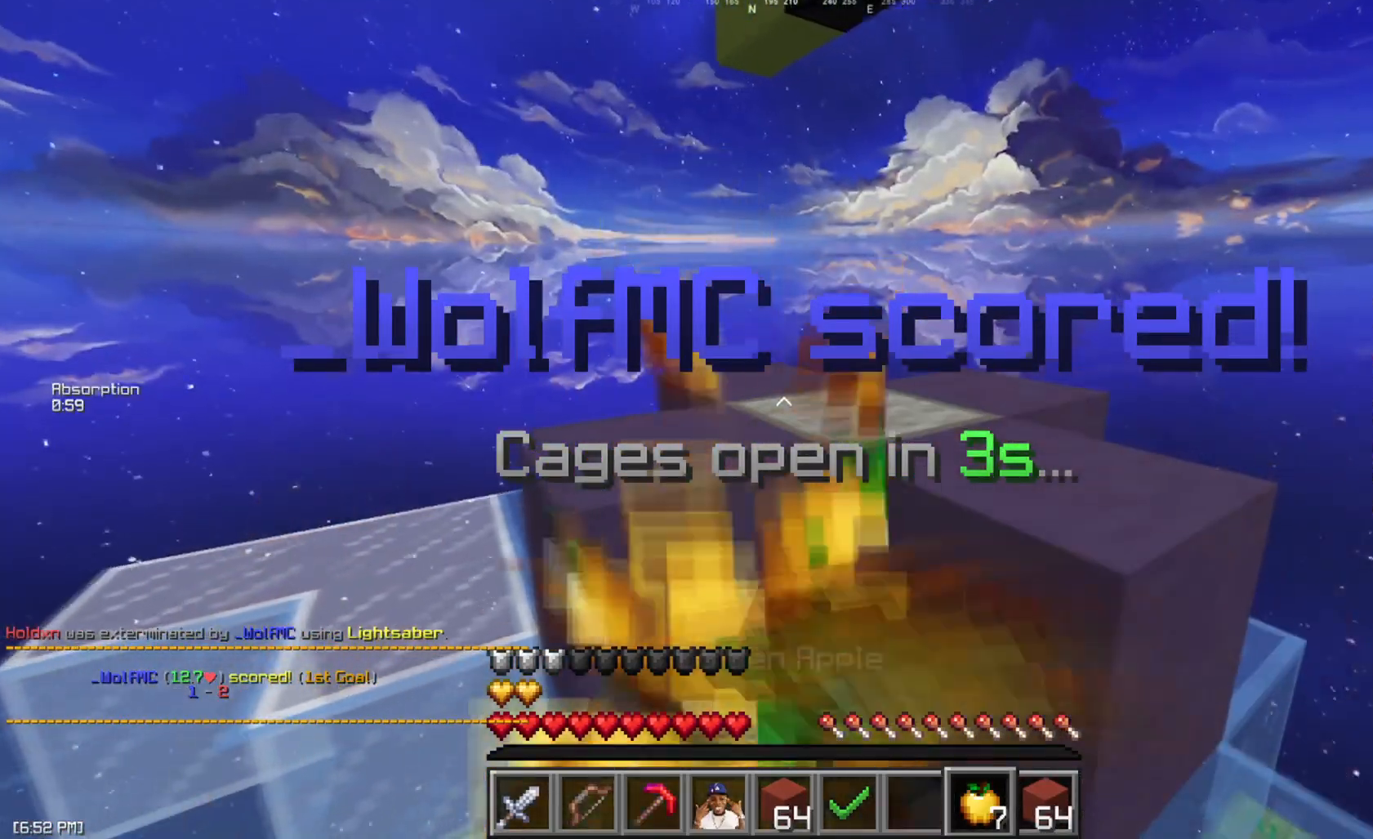
{"keys": ["d", "w"], "mouse": ["right"], "events": [[66, "d", "up"], [233, "mouse_left", "up"], [267, "space", "down"], [283, "mouse_right", "up"], [333, "d", "down"], [450, "mouse_right", "down"], [483, "space", "up"]]}
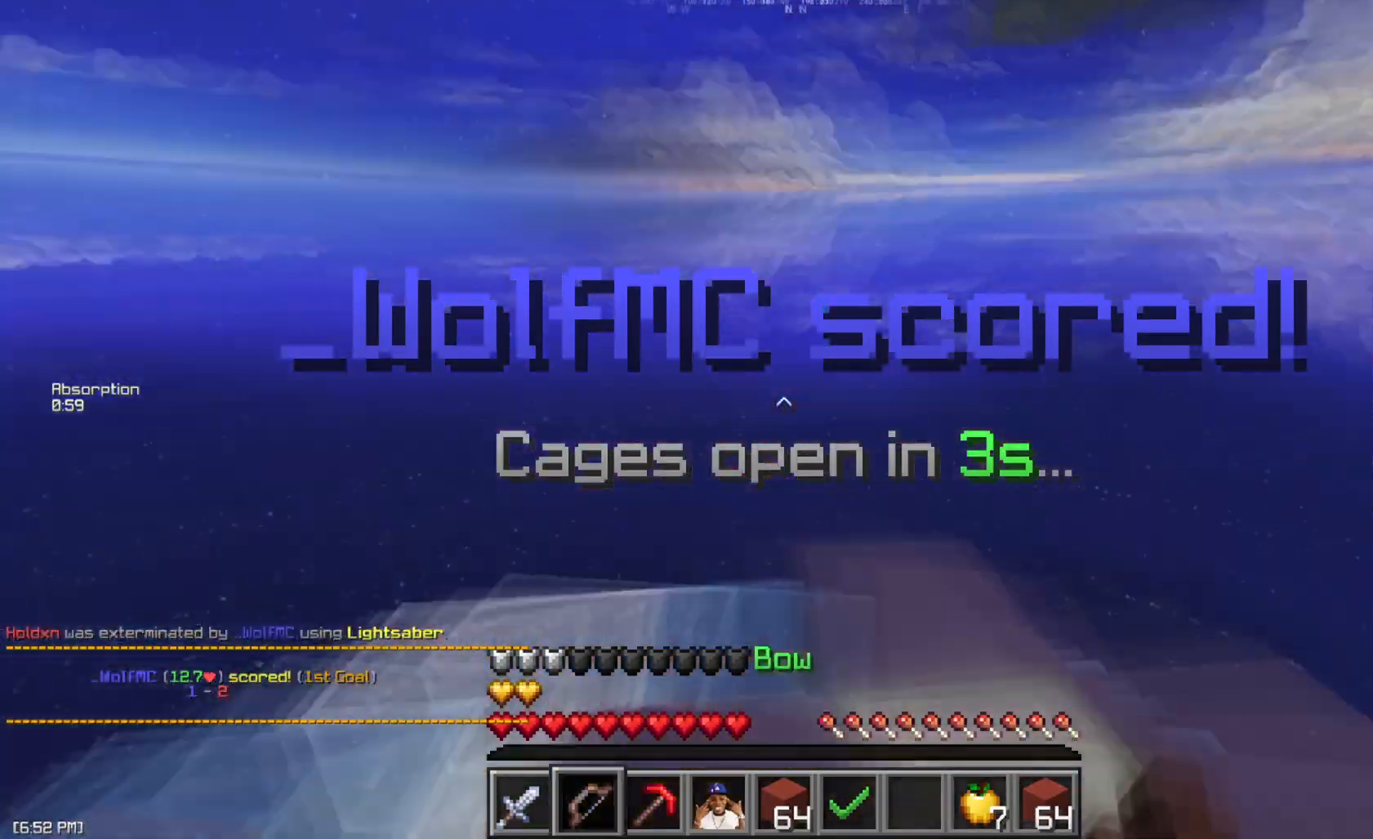
{"keys": ["a", "s"], "mouse": ["right"], "events": [[50, "w", "up"], [284, "s", "down"], [350, "a", "down"], [350, "d", "up"]]}
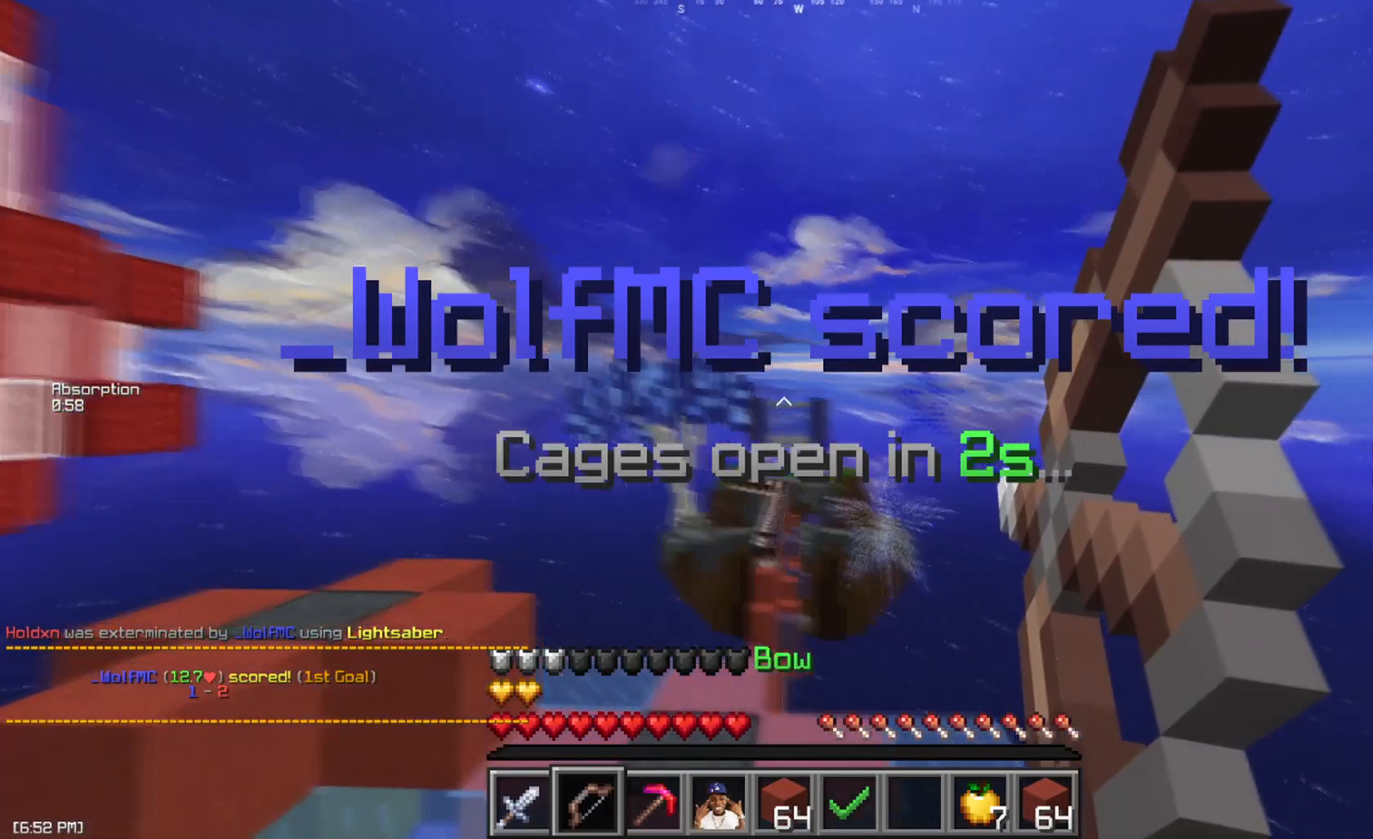
{"keys": [], "mouse": ["right"], "events": [[33, "s", "up"], [116, "a", "up"], [267, "d", "down"], [417, "d", "up"]]}
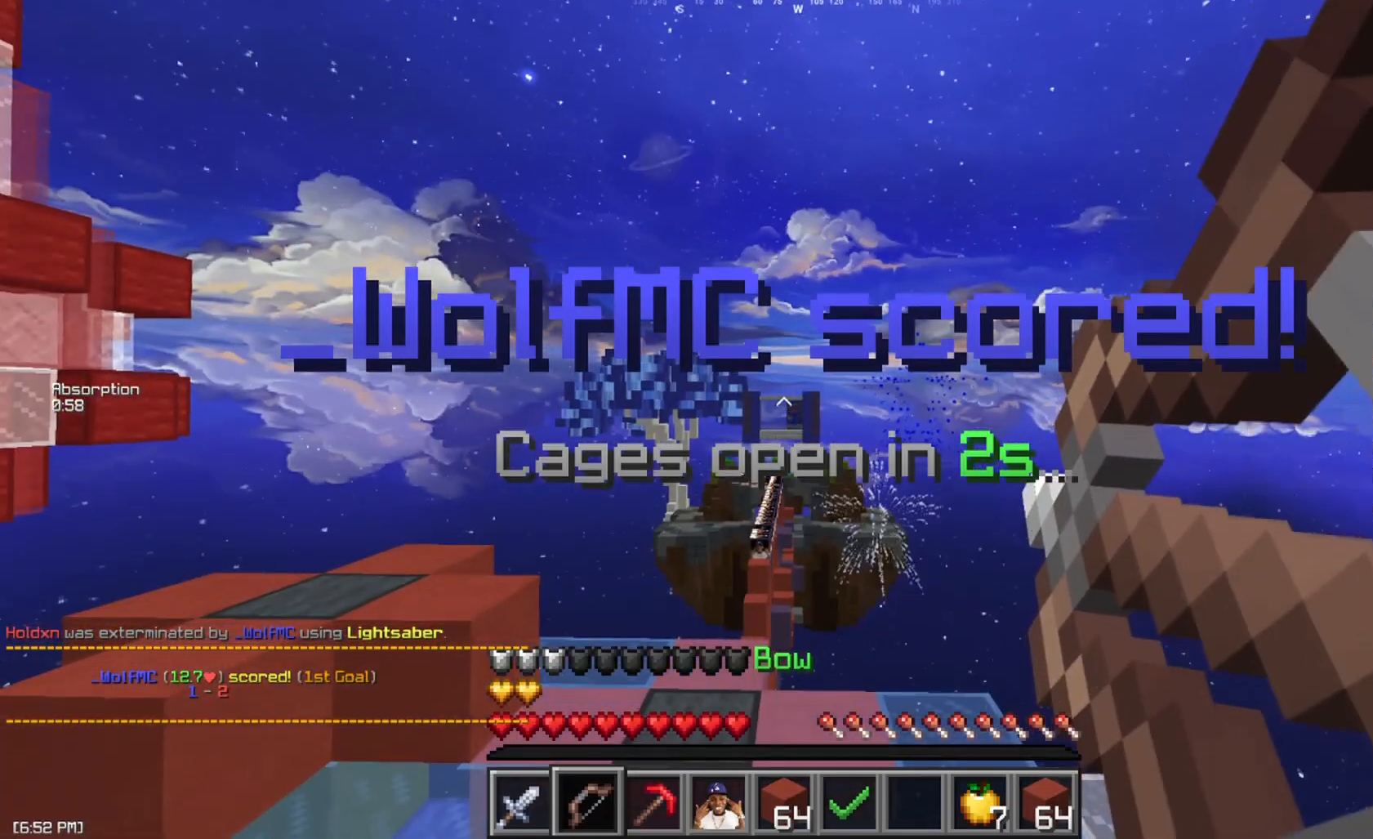
{"keys": [], "mouse": ["right"], "events": []}
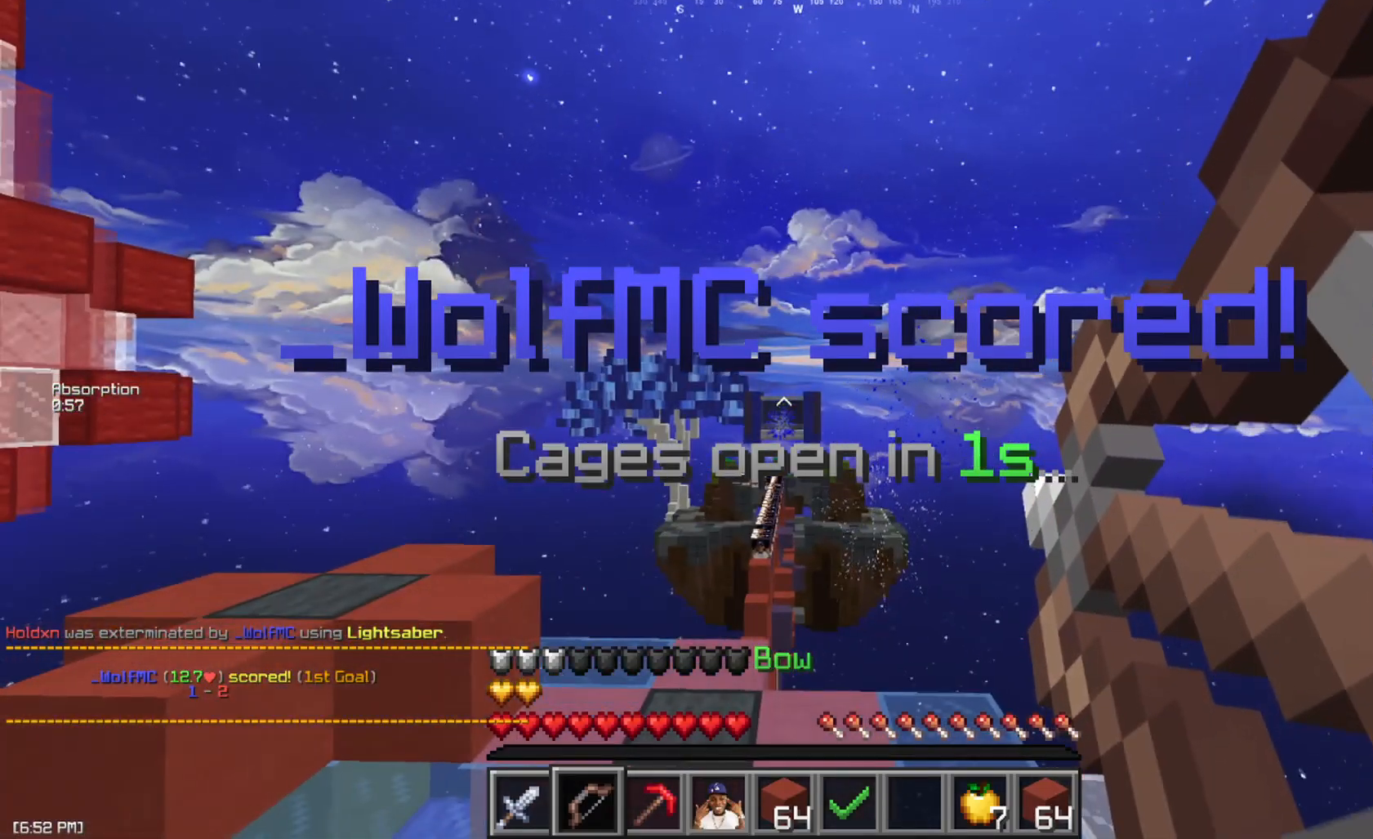
{"keys": ["a", "space", "w"], "mouse": ["left", "right"], "events": [[400, "a", "down"], [400, "space", "down"], [433, "mouse_left", "down"], [467, "w", "down"]]}
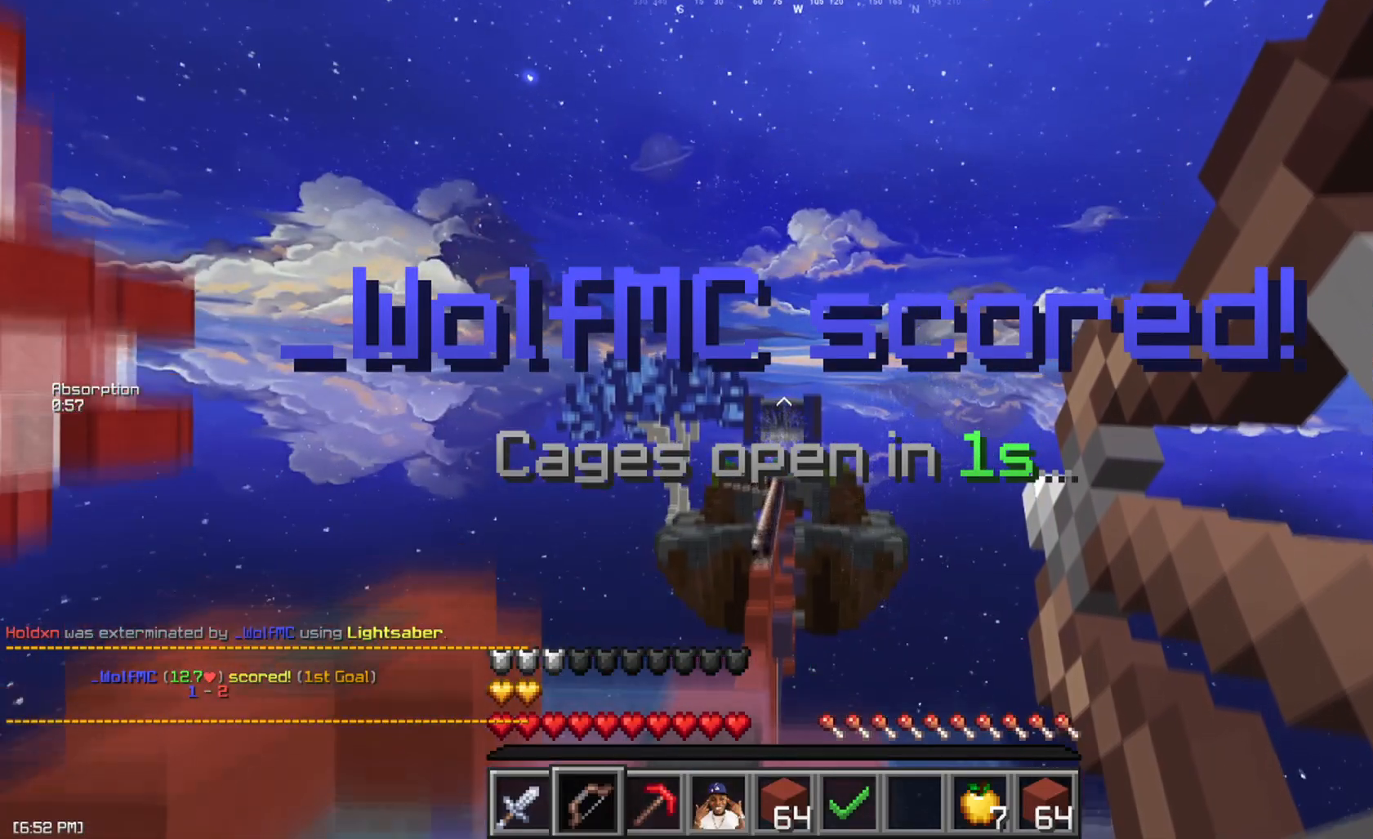
{"keys": ["w"], "mouse": ["left"], "events": [[33, "mouse_left", "up"], [33, "mouse_right", "up"], [117, "mouse_left", "down"], [117, "space", "up"], [217, "mouse_left", "up"], [284, "a", "up"], [300, "mouse_left", "down"], [401, "mouse_left", "up"], [484, "mouse_left", "down"]]}
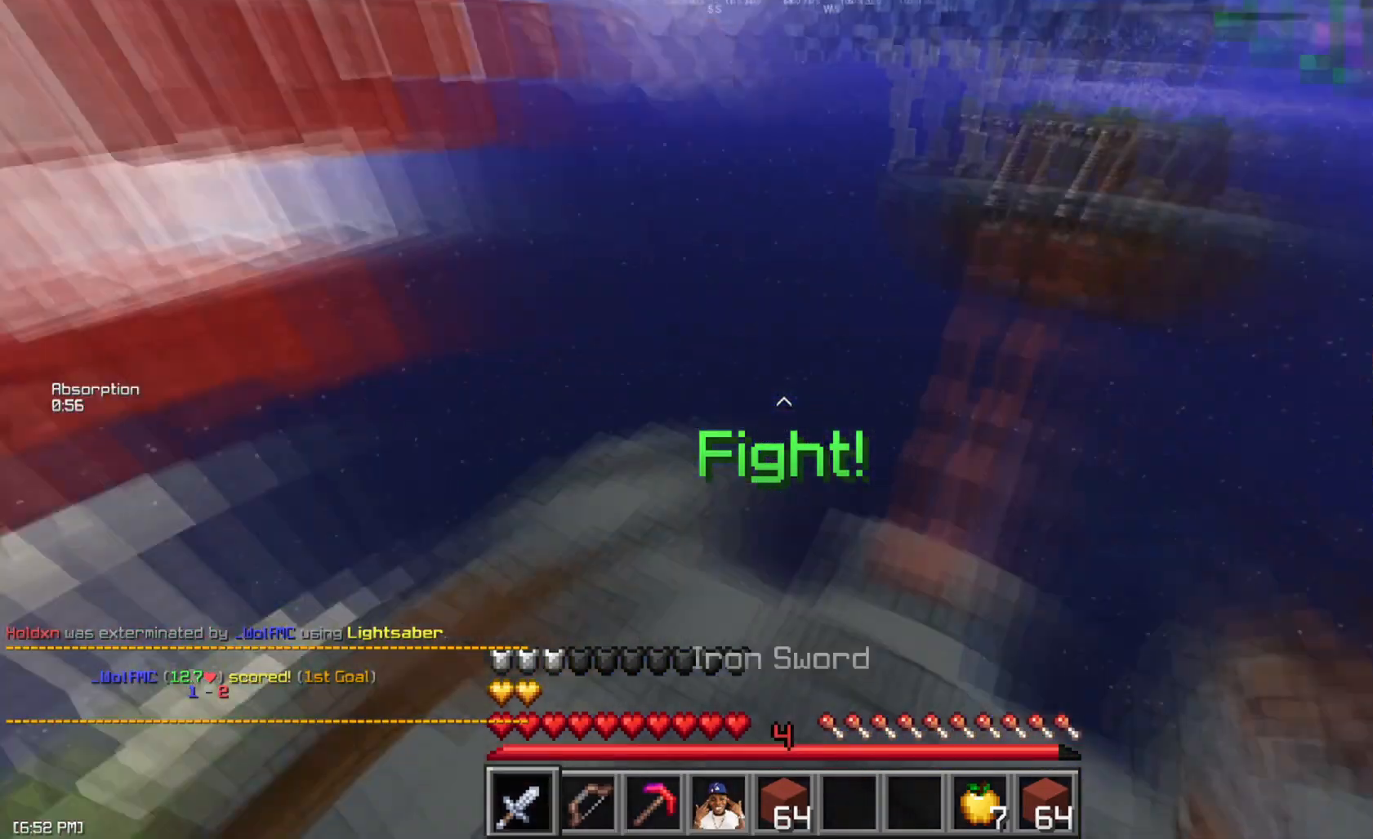
{"keys": ["w"], "mouse": [], "events": [[50, "mouse_left", "up"]]}
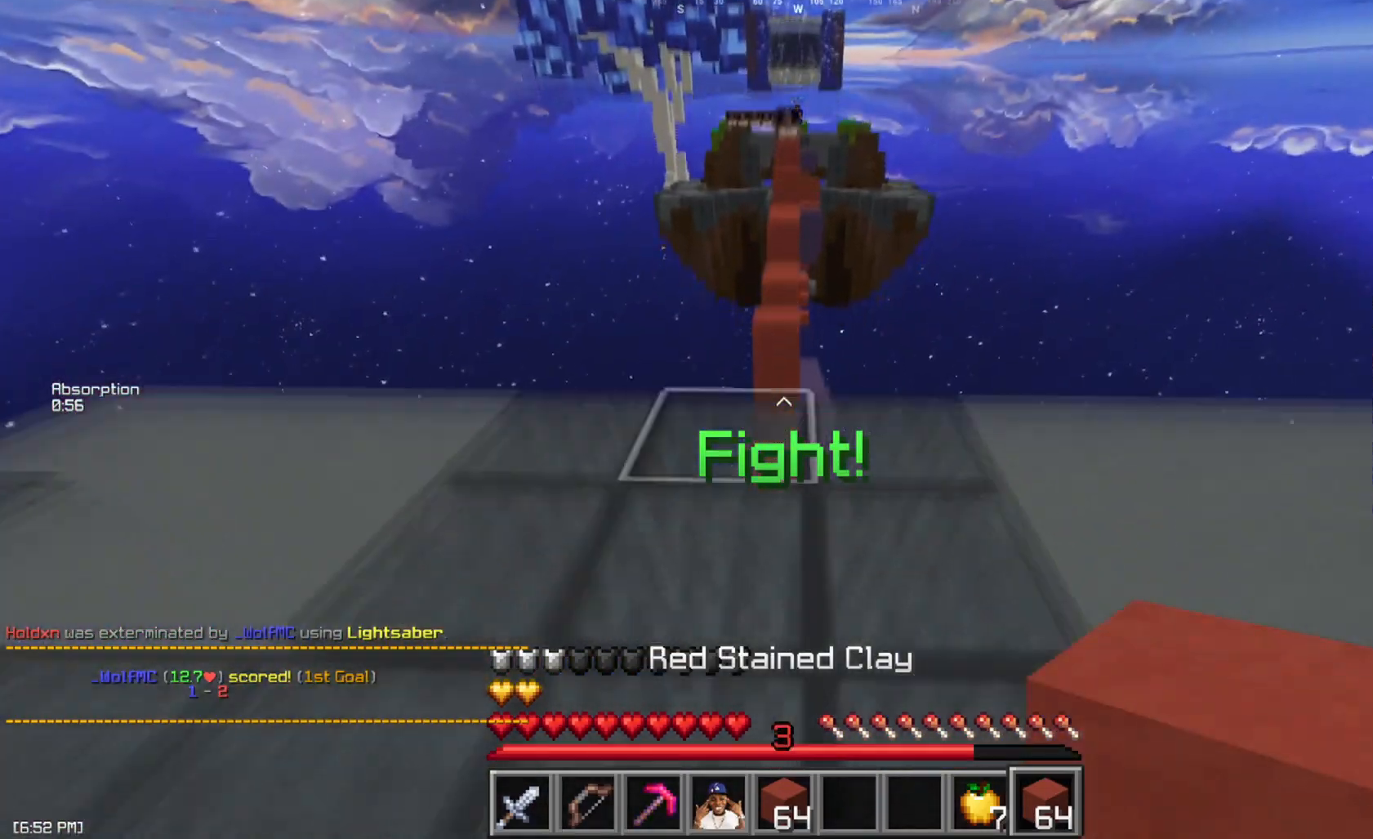
{"keys": ["space", "w"], "mouse": [], "events": [[484, "space", "down"]]}
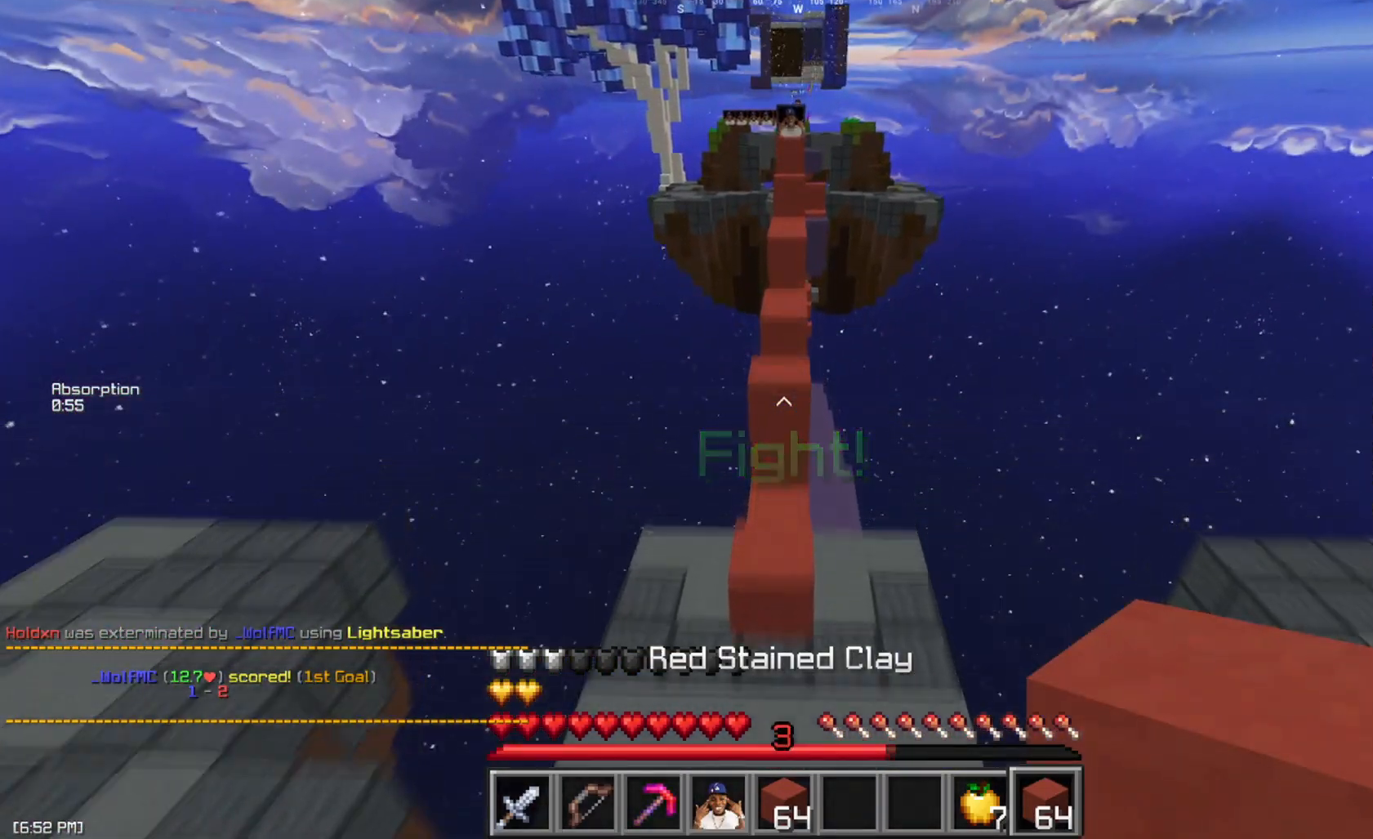
{"keys": ["w"], "mouse": [], "events": [[250, "space", "up"]]}
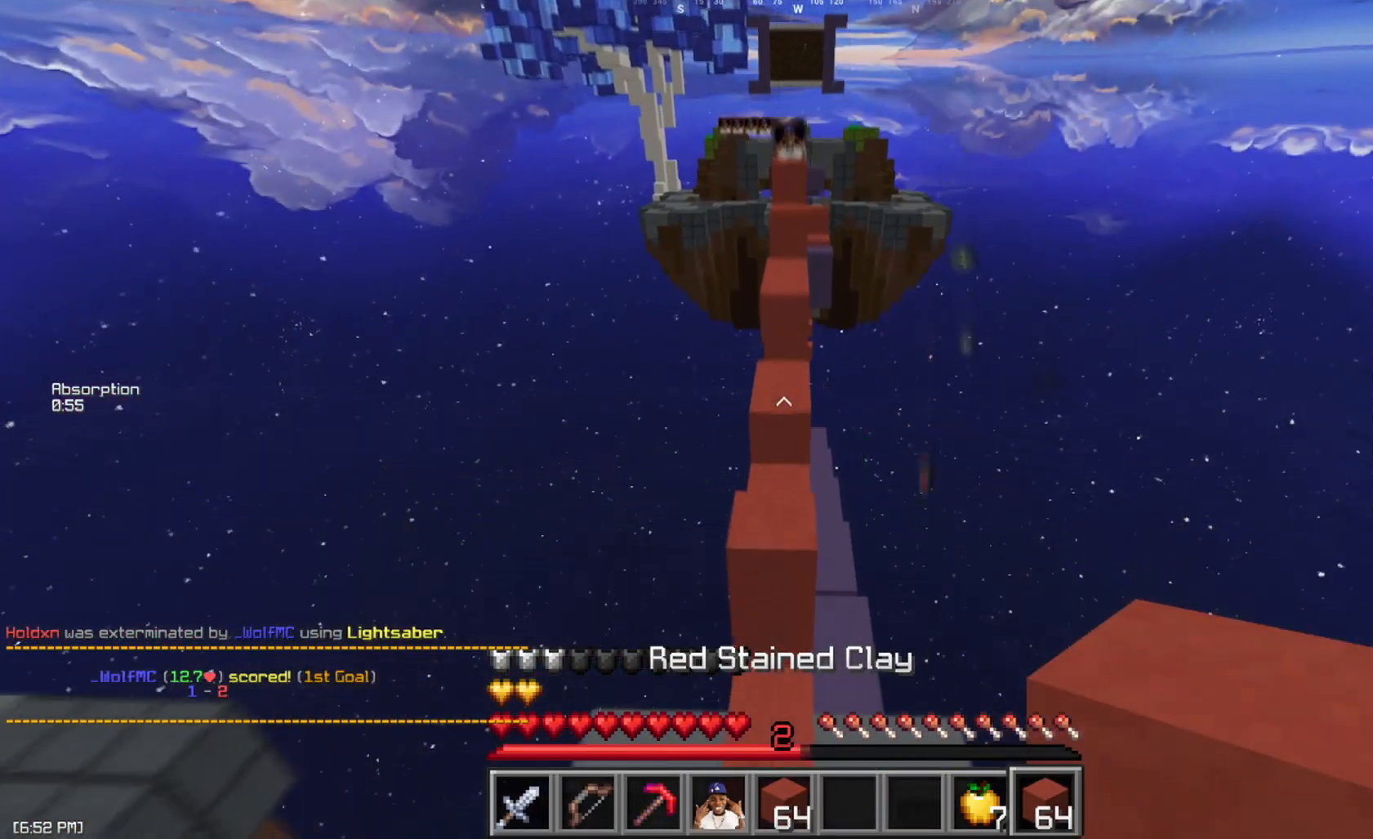
{"keys": ["a", "w"], "mouse": [], "events": [[217, "space", "down"], [417, "a", "down"], [451, "space", "up"]]}
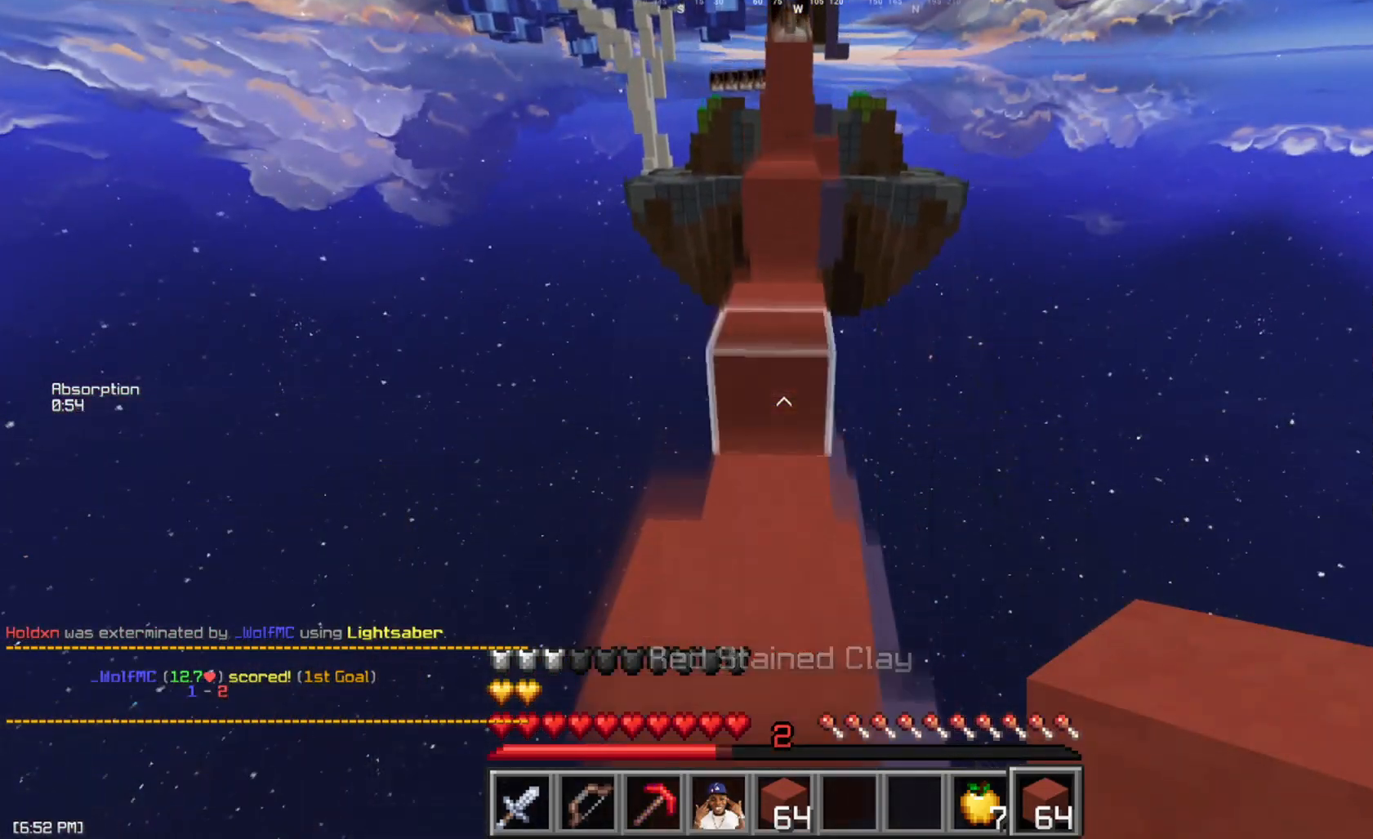
{"keys": ["a", "w"], "mouse": [], "events": [[66, "a", "up"], [166, "mouse_right", "down"], [216, "mouse_left", "down"], [267, "space", "down"], [283, "mouse_left", "up"], [283, "mouse_right", "up"], [467, "space", "up"], [500, "a", "down"]]}
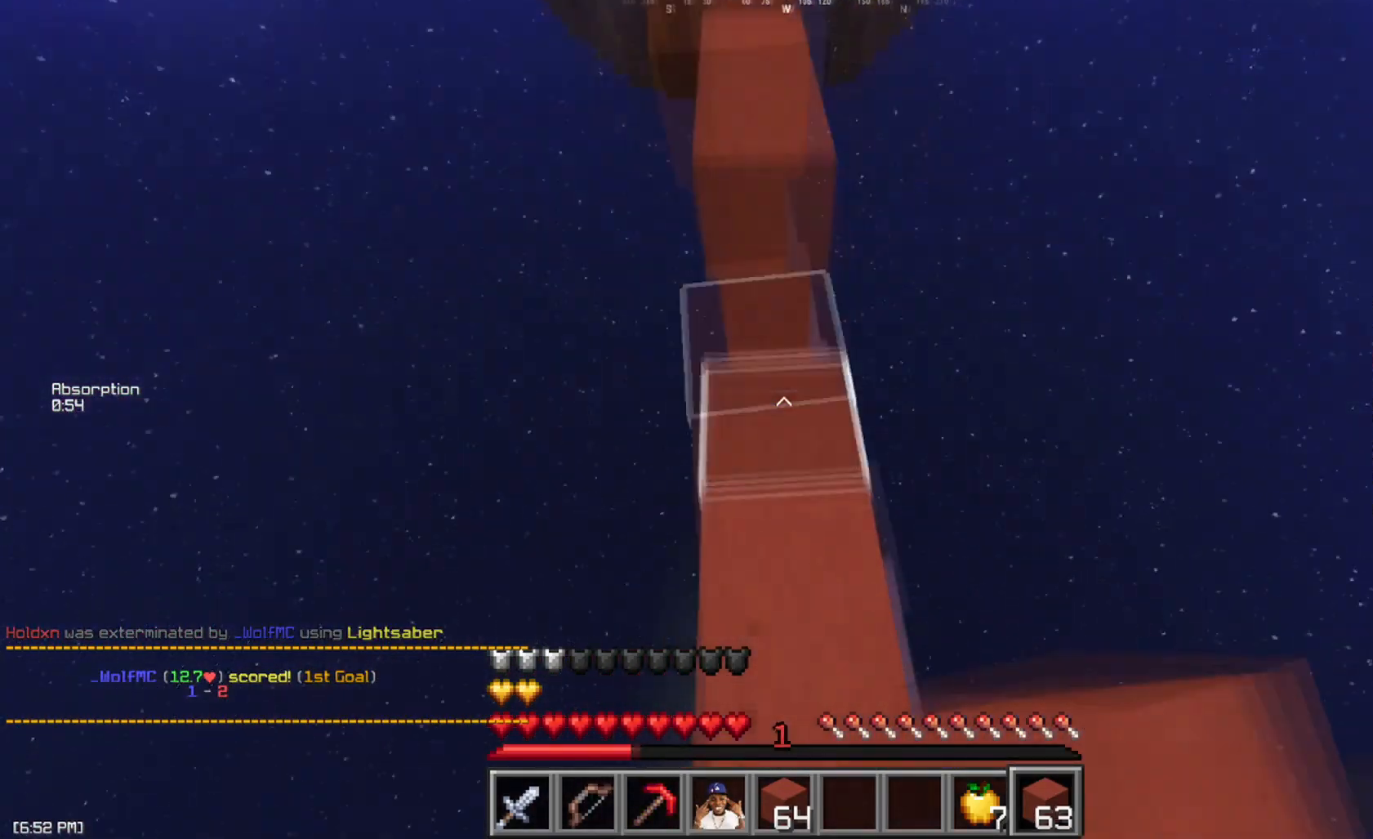
{"keys": ["d", "w"], "mouse": [], "events": [[50, "mouse_right", "down"], [67, "mouse_left", "down"], [84, "a", "up"], [167, "mouse_left", "up"], [167, "mouse_right", "up"], [200, "space", "down"], [267, "mouse_left", "down"], [350, "mouse_left", "up"], [434, "d", "down"], [434, "space", "up"]]}
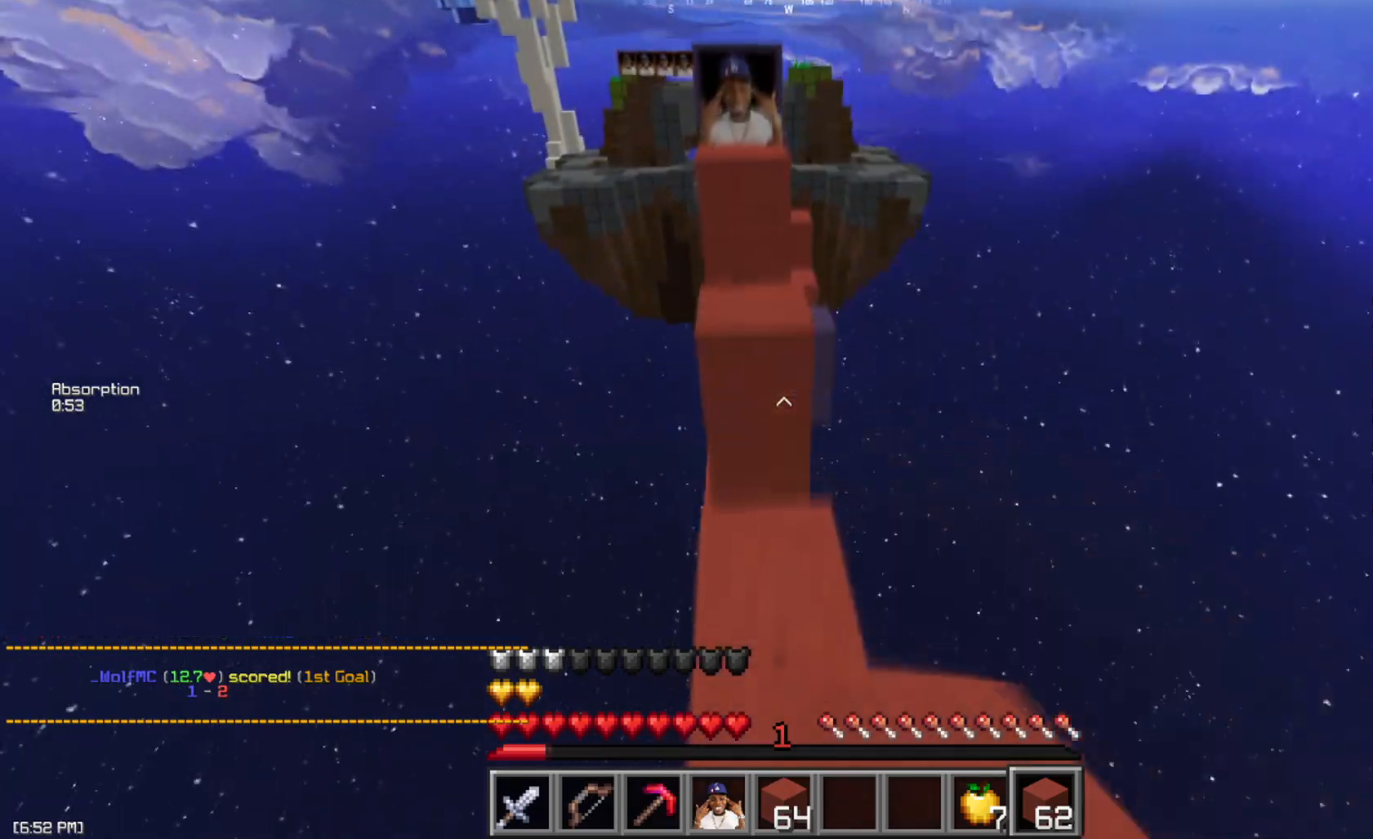
{"keys": ["d", "w"], "mouse": [], "events": [[16, "w", "up"], [83, "a", "down"], [116, "w", "down"], [133, "d", "up"], [250, "mouse_right", "down"], [300, "a", "up"], [300, "space", "down"], [317, "mouse_left", "down"], [350, "mouse_right", "up"], [383, "d", "down"], [400, "mouse_left", "up"], [500, "space", "up"]]}
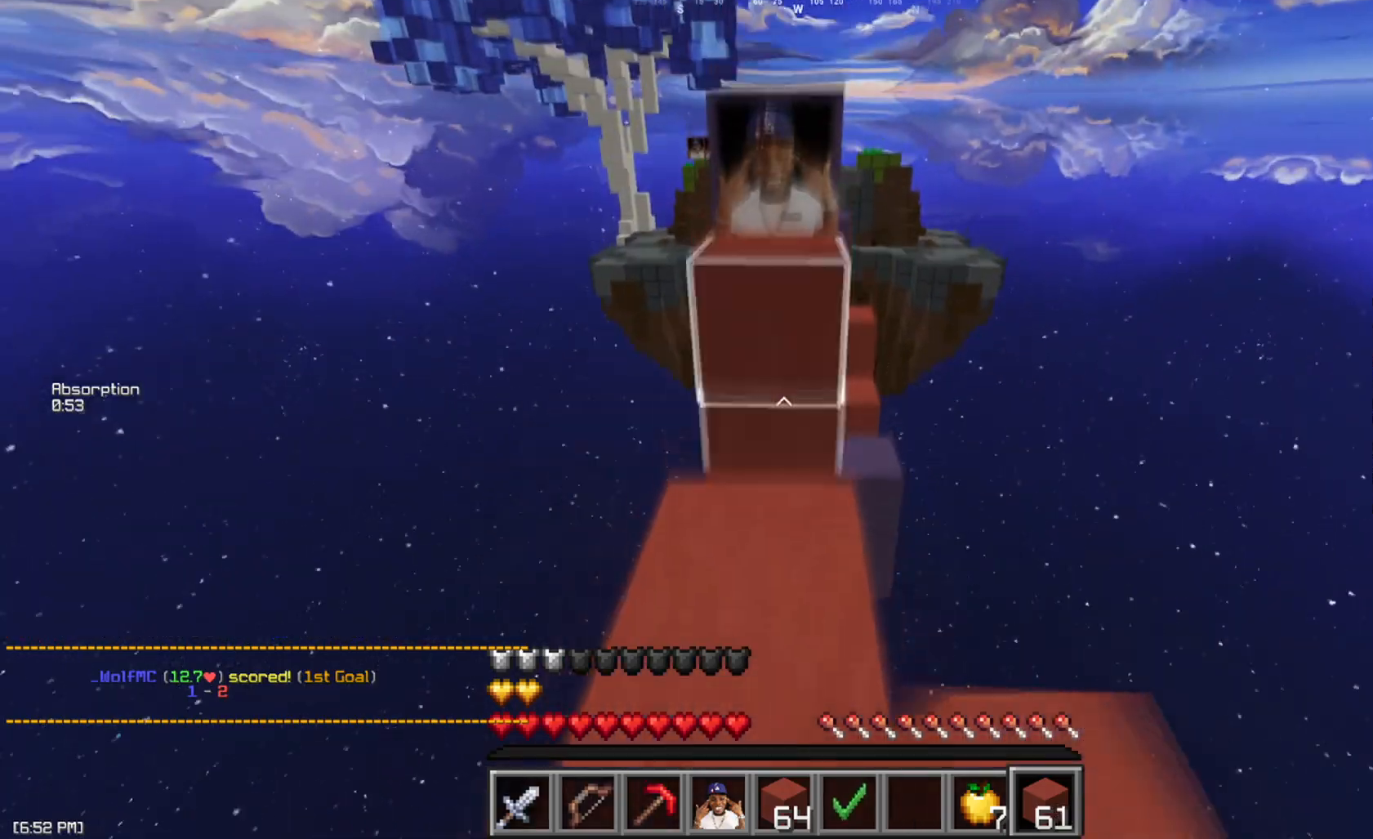
{"keys": ["a"], "mouse": [], "events": [[17, "d", "up"], [50, "a", "down"], [117, "mouse_right", "down"], [184, "mouse_left", "down"], [200, "a", "up"], [217, "mouse_right", "up"], [250, "mouse_left", "up"], [300, "space", "down"], [401, "a", "down"], [484, "space", "up"], [501, "w", "up"]]}
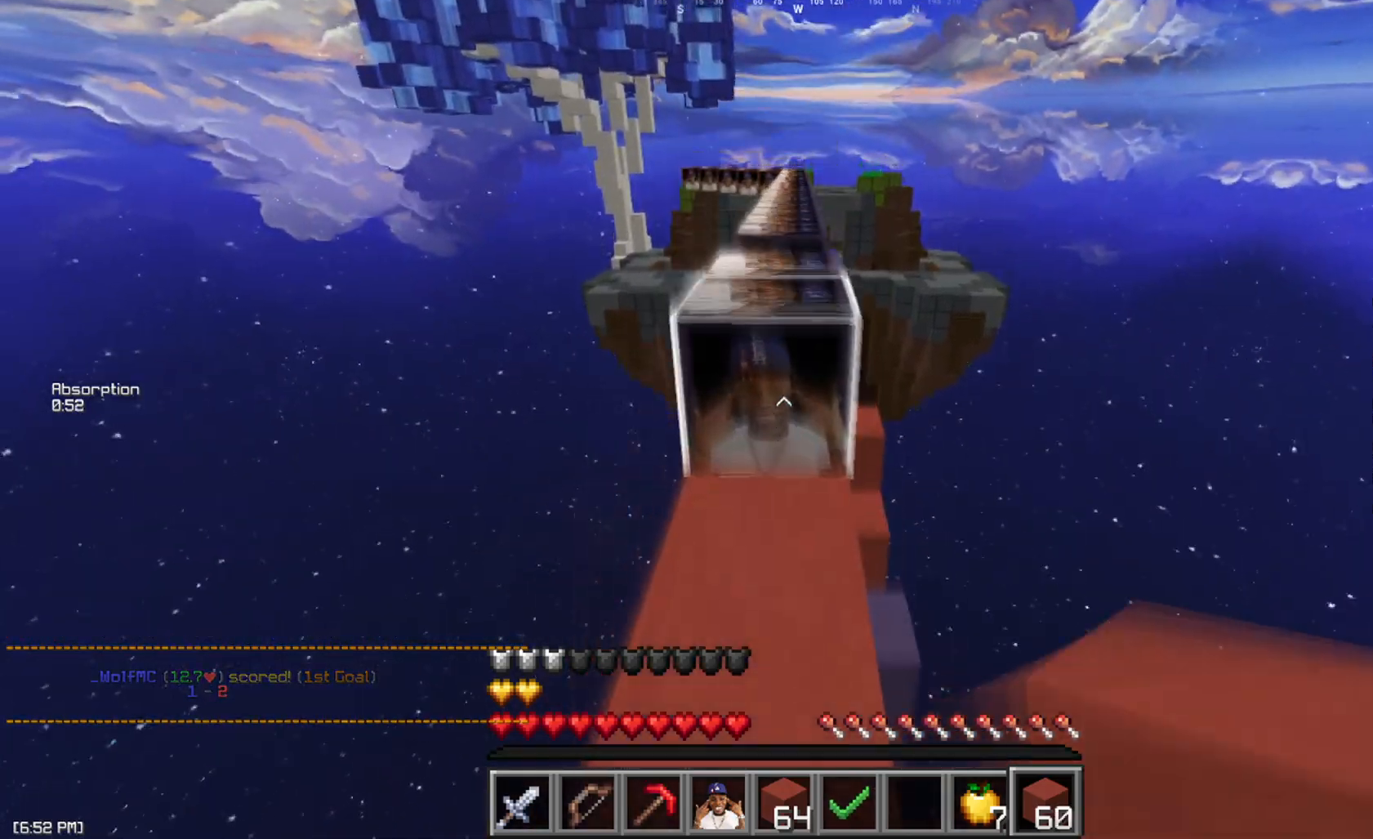
{"keys": ["w"], "mouse": [], "events": [[83, "w", "down"], [150, "a", "up"], [183, "d", "down"], [200, "space", "down"], [317, "d", "up"], [350, "space", "up"]]}
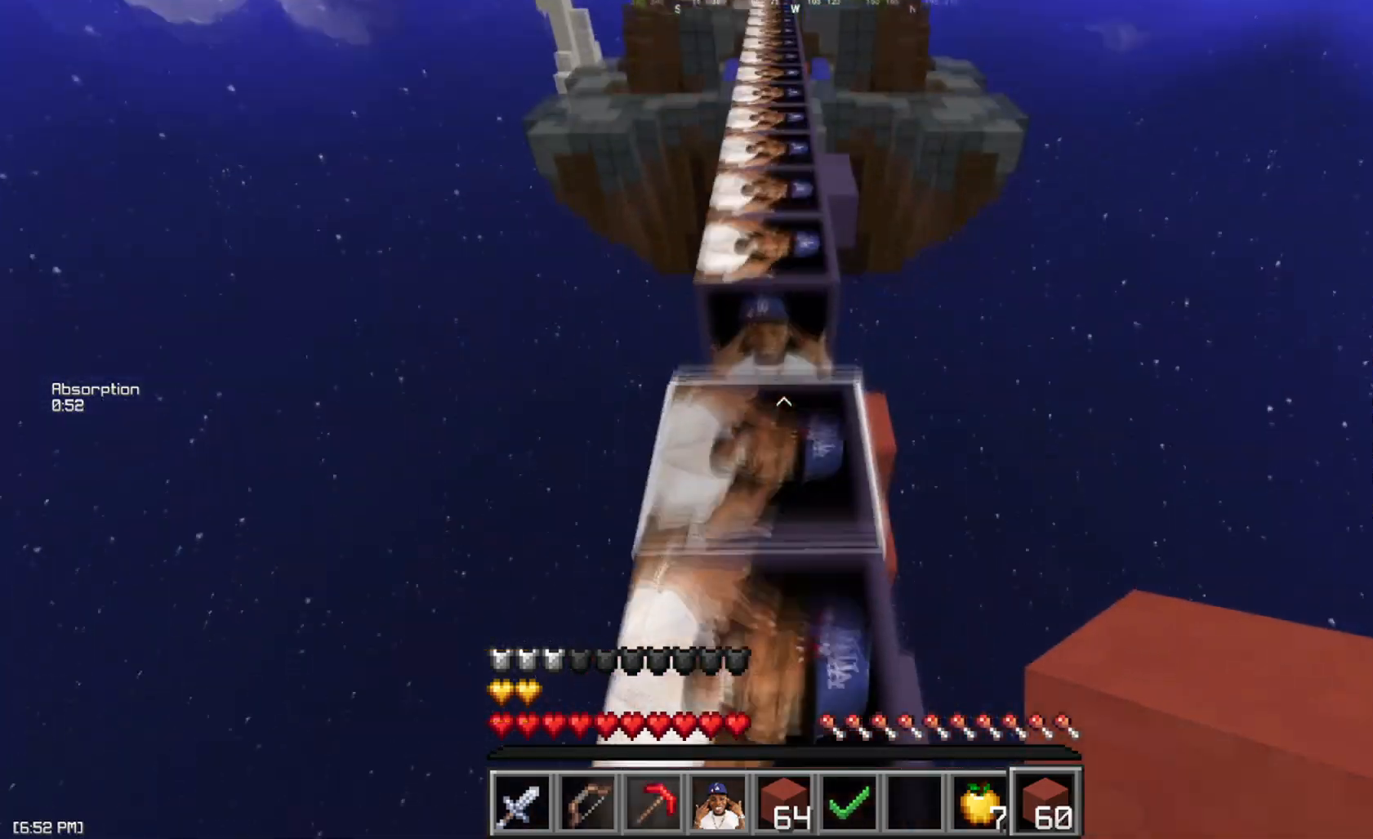
{"keys": ["space", "w"], "mouse": ["left"], "events": [[84, "mouse_right", "down"], [134, "mouse_left", "down"], [167, "space", "down"], [200, "mouse_right", "up"], [217, "mouse_left", "up"], [300, "mouse_left", "down"], [401, "mouse_left", "up"], [484, "mouse_left", "down"]]}
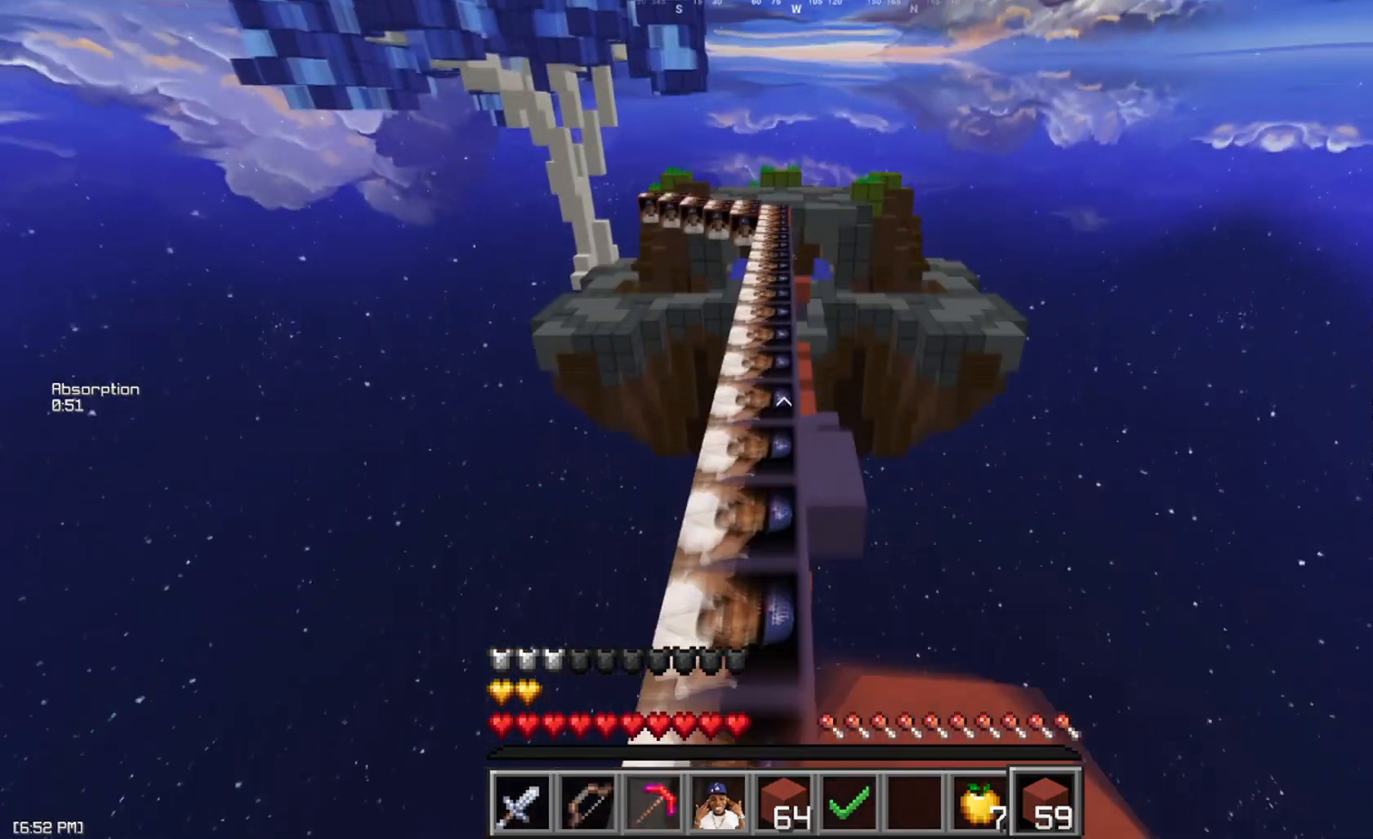
{"keys": ["space", "w"], "mouse": [], "events": [[83, "mouse_left", "up"], [166, "mouse_left", "down"], [267, "mouse_left", "up"], [367, "mouse_left", "down"], [450, "mouse_left", "up"]]}
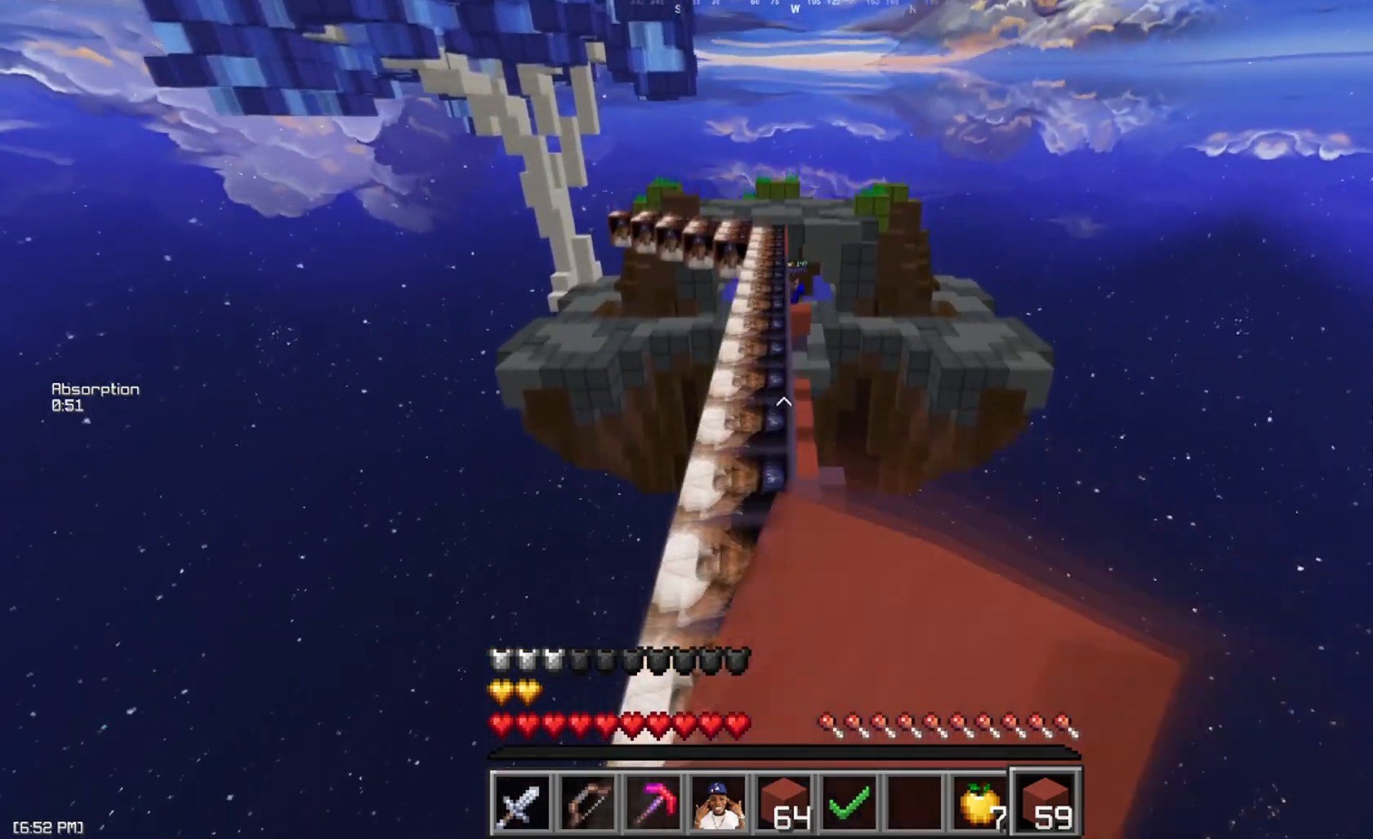
{"keys": ["space", "w"], "mouse": ["left"], "events": [[17, "a", "down"], [117, "a", "up"], [234, "mouse_left", "down"], [350, "mouse_left", "up"], [401, "mouse_left", "down"]]}
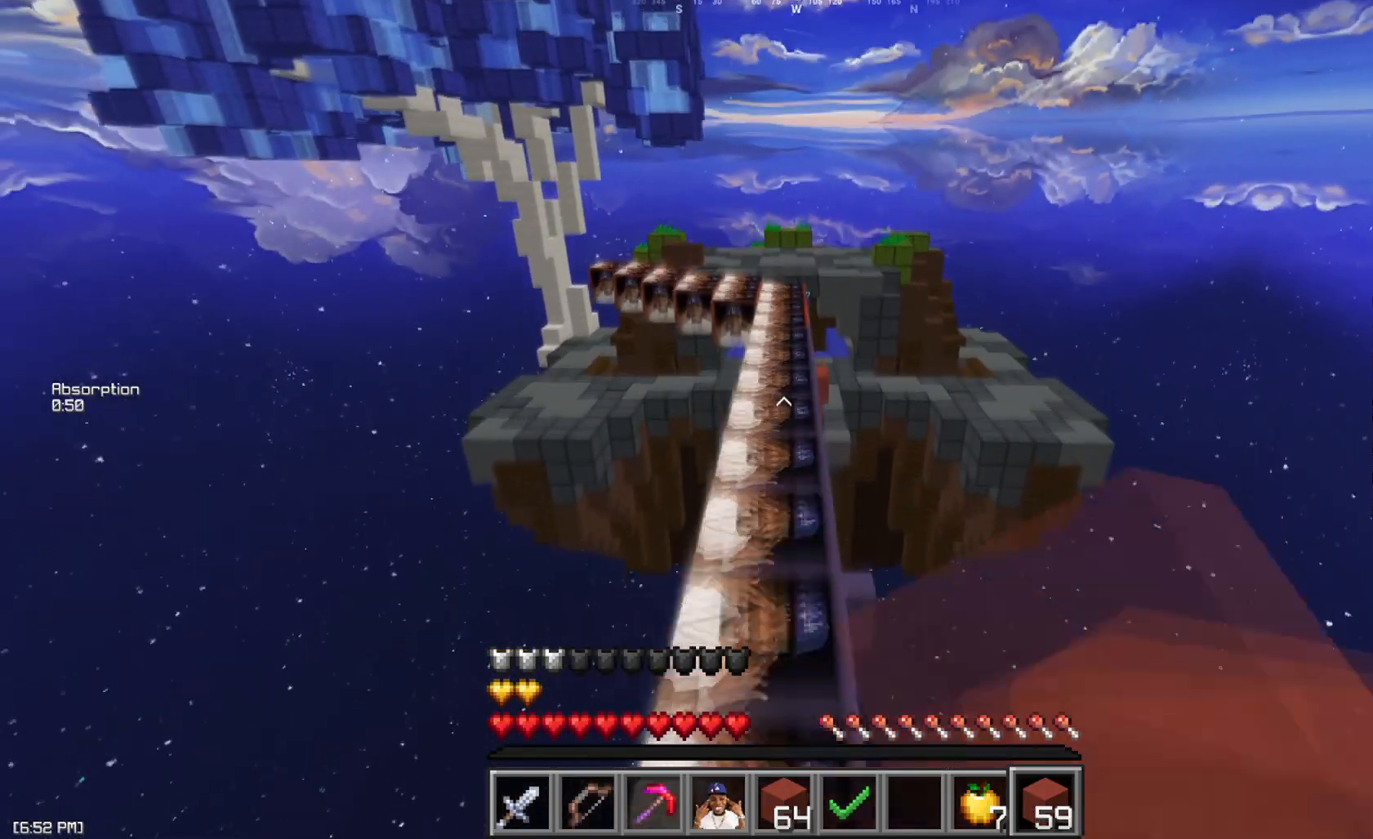
{"keys": ["space", "w"], "mouse": [], "events": [[33, "mouse_left", "up"], [133, "mouse_left", "down"], [200, "mouse_left", "up"], [317, "mouse_left", "down"], [383, "mouse_left", "up"]]}